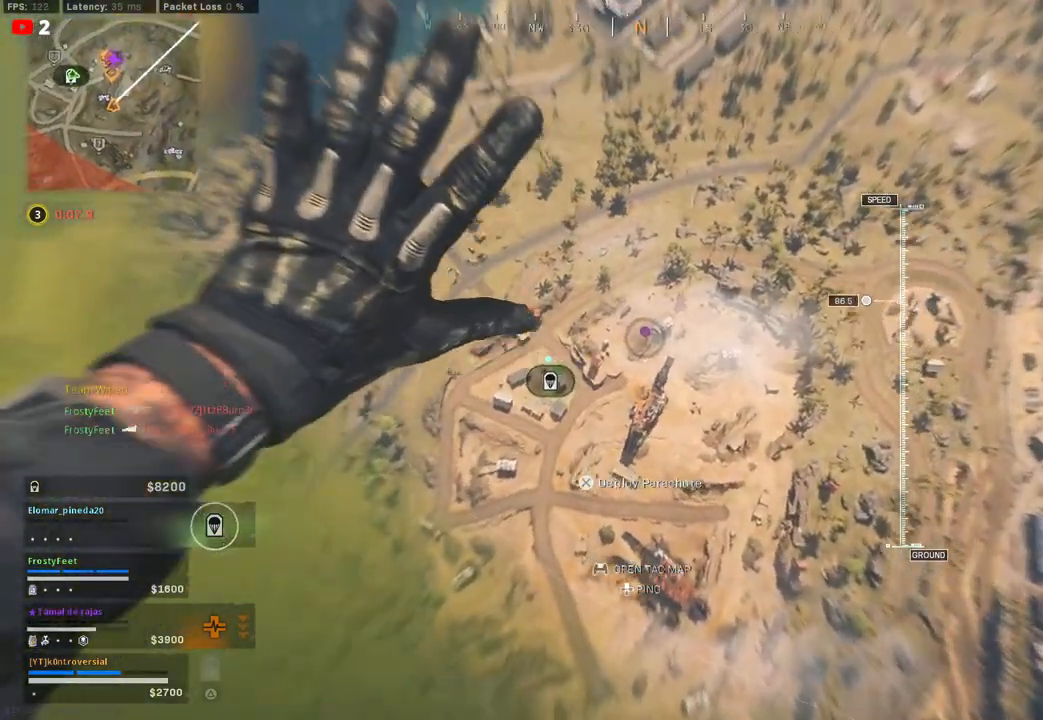
Gameplay with a controller (PlayStation layout); each line is a JSON object with the inputs held at the frame after it. "events" lists button and stick changes between this image and that frame as [ms after this image, input, new state], when the widget could be followed in between.
{"buttons": [], "left_stick": "left", "right_stick": "left", "events": [[100, "right_stick", "center"], [367, "left_stick", "down-left"], [433, "right_stick", "left"], [500, "left_stick", "left"]]}
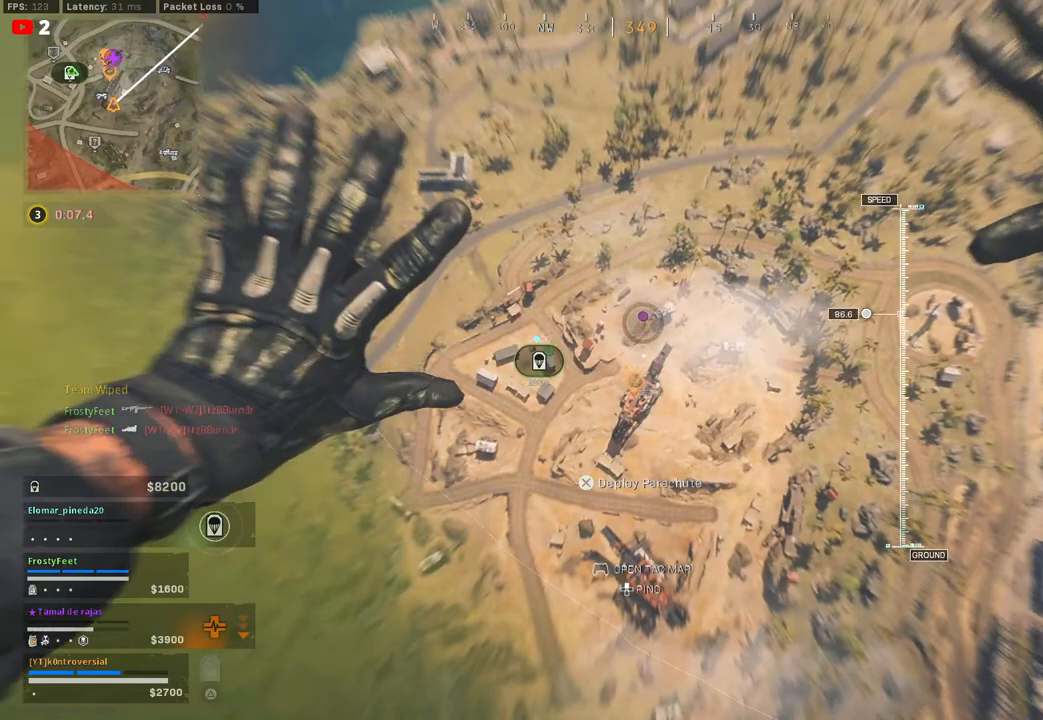
{"buttons": [], "left_stick": "up-left", "right_stick": "center", "events": [[167, "right_stick", "center"], [283, "left_stick", "up-left"]]}
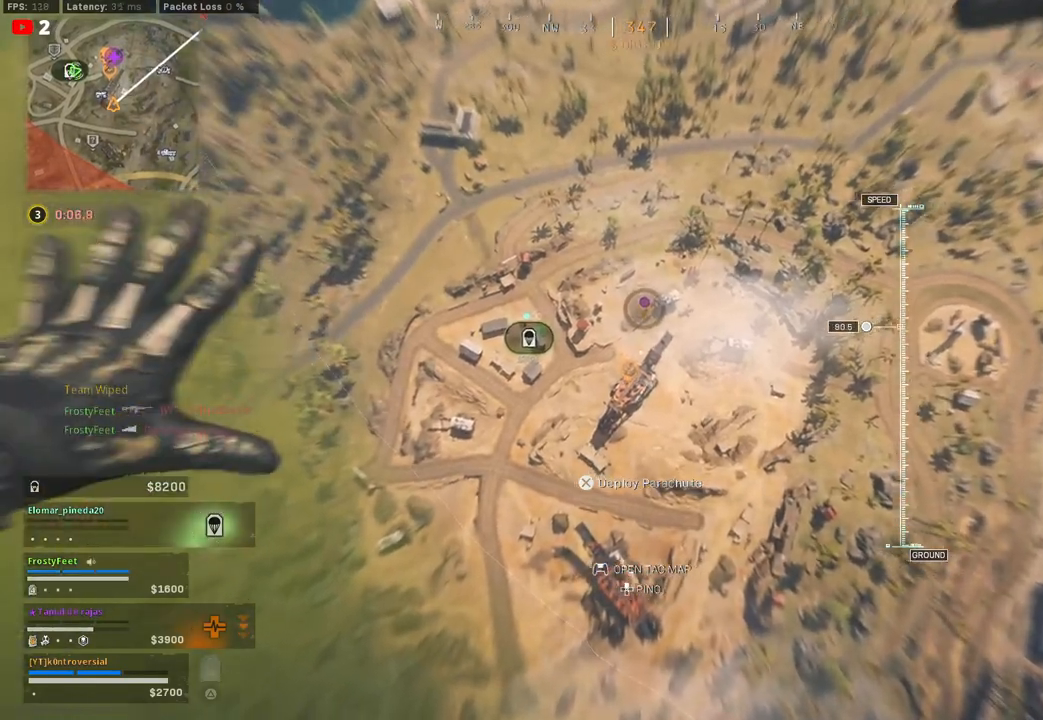
{"buttons": [], "left_stick": "center", "right_stick": "right", "events": [[333, "left_stick", "center"], [467, "right_stick", "right"]]}
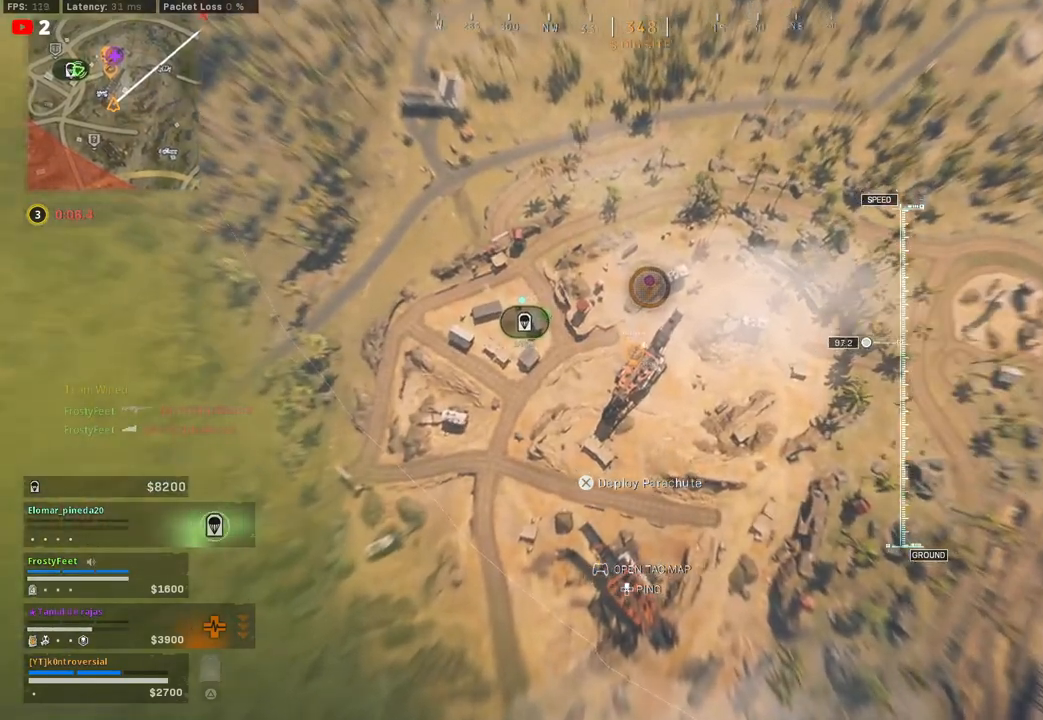
{"buttons": [], "left_stick": "center", "right_stick": "right", "events": []}
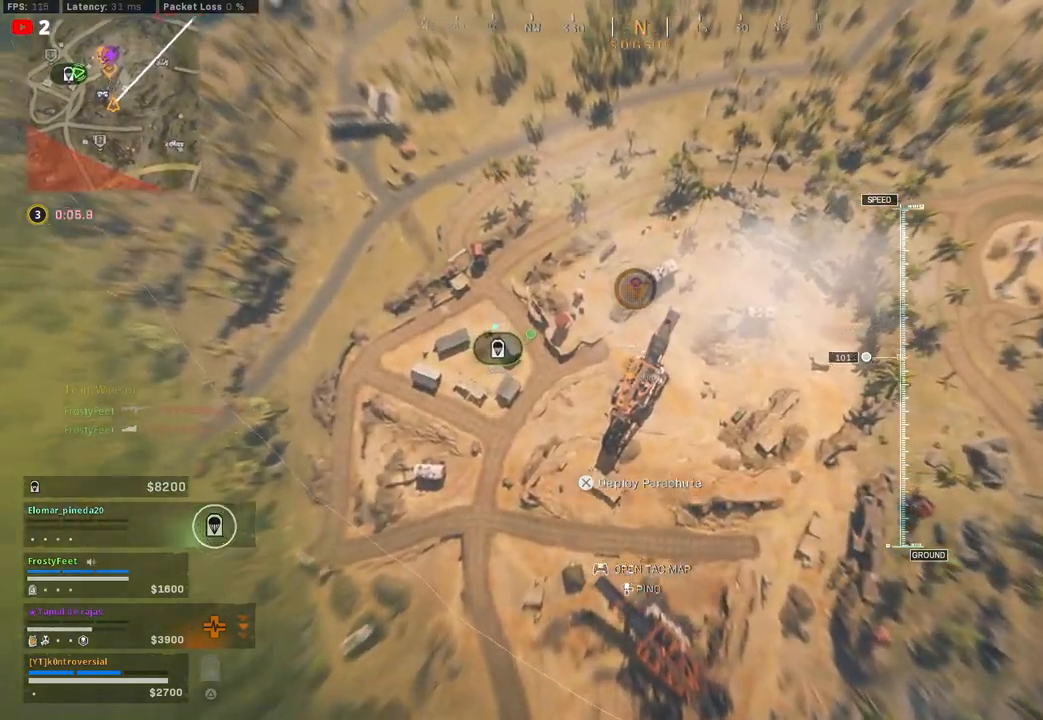
{"buttons": [], "left_stick": "right", "right_stick": "right", "events": [[300, "left_stick", "right"]]}
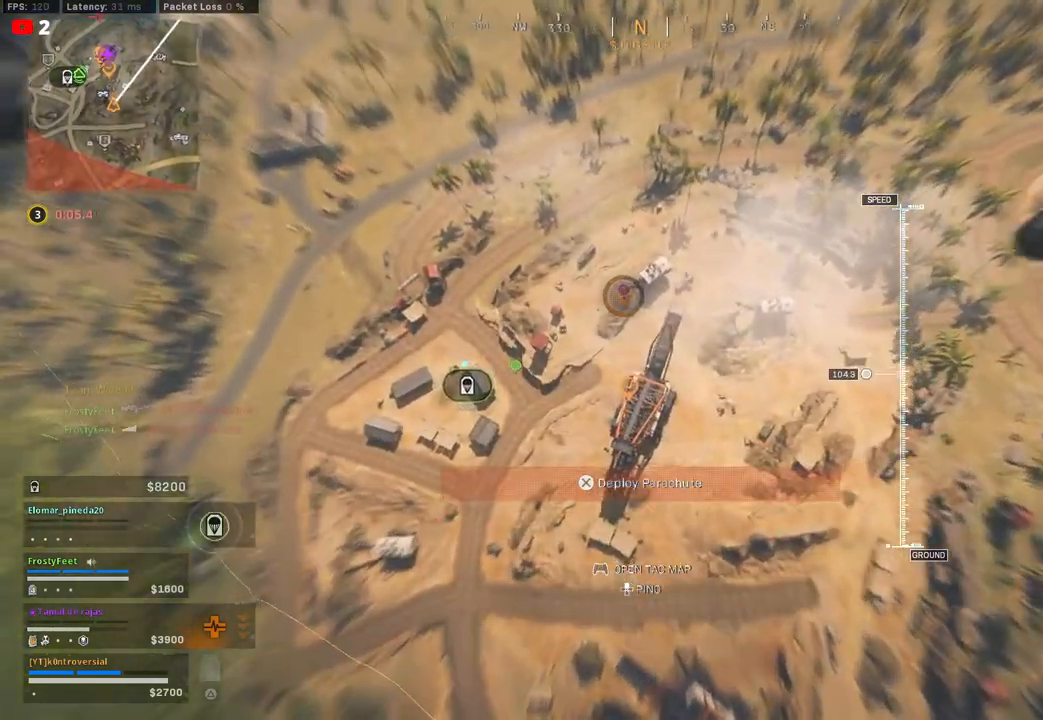
{"buttons": [], "left_stick": "center", "right_stick": "center", "events": [[183, "left_stick", "center"], [233, "right_stick", "center"]]}
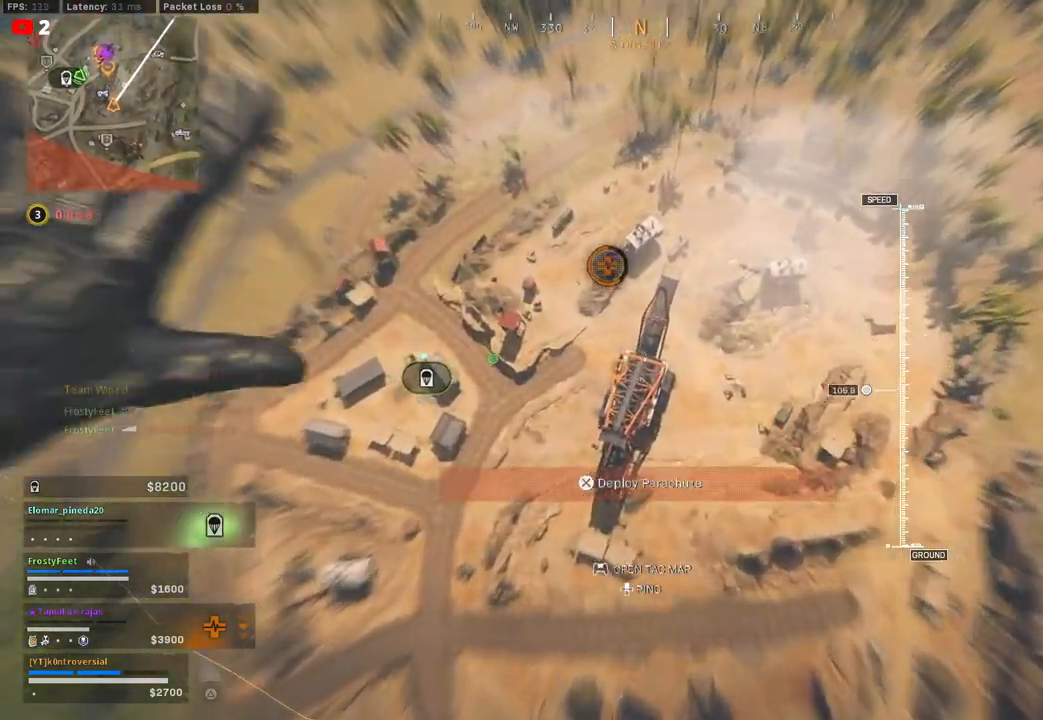
{"buttons": [], "left_stick": "center", "right_stick": "center", "events": [[17, "left_stick", "left"], [333, "left_stick", "center"]]}
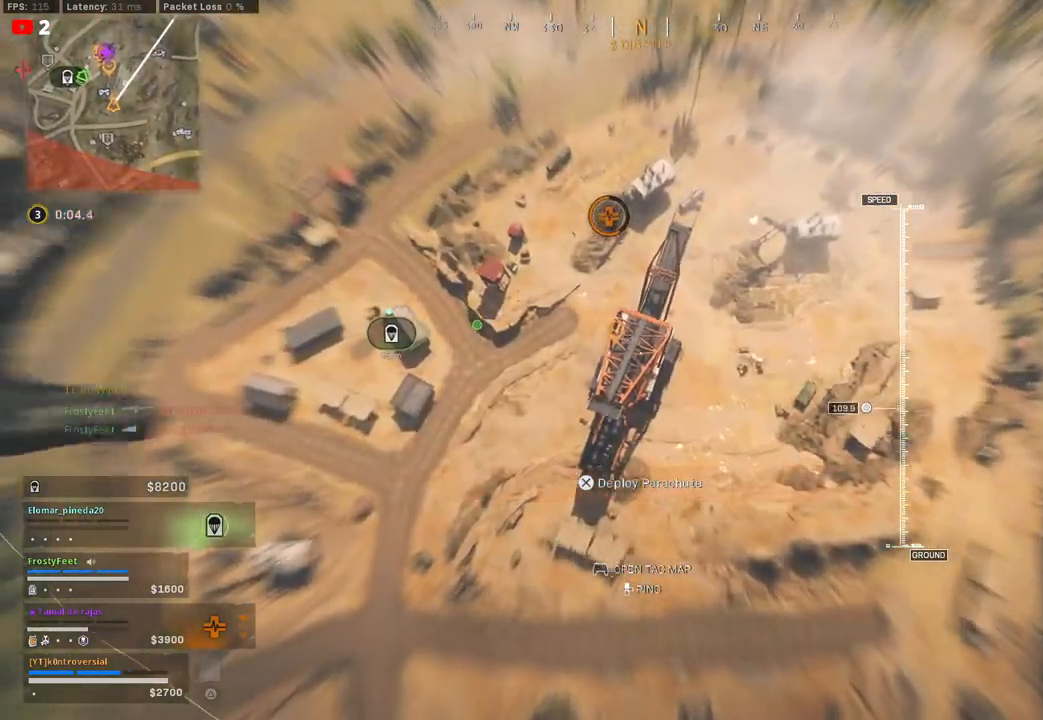
{"buttons": [], "left_stick": "up", "right_stick": "up", "events": [[50, "left_stick", "up"], [300, "right_stick", "up"]]}
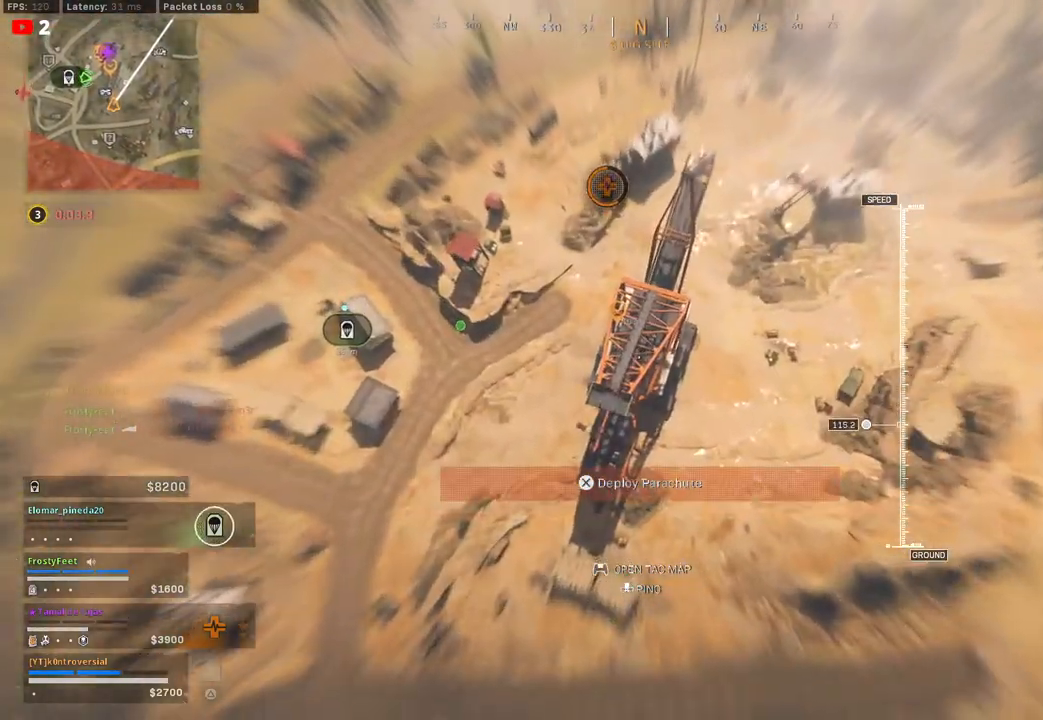
{"buttons": [], "left_stick": "up", "right_stick": "up", "events": []}
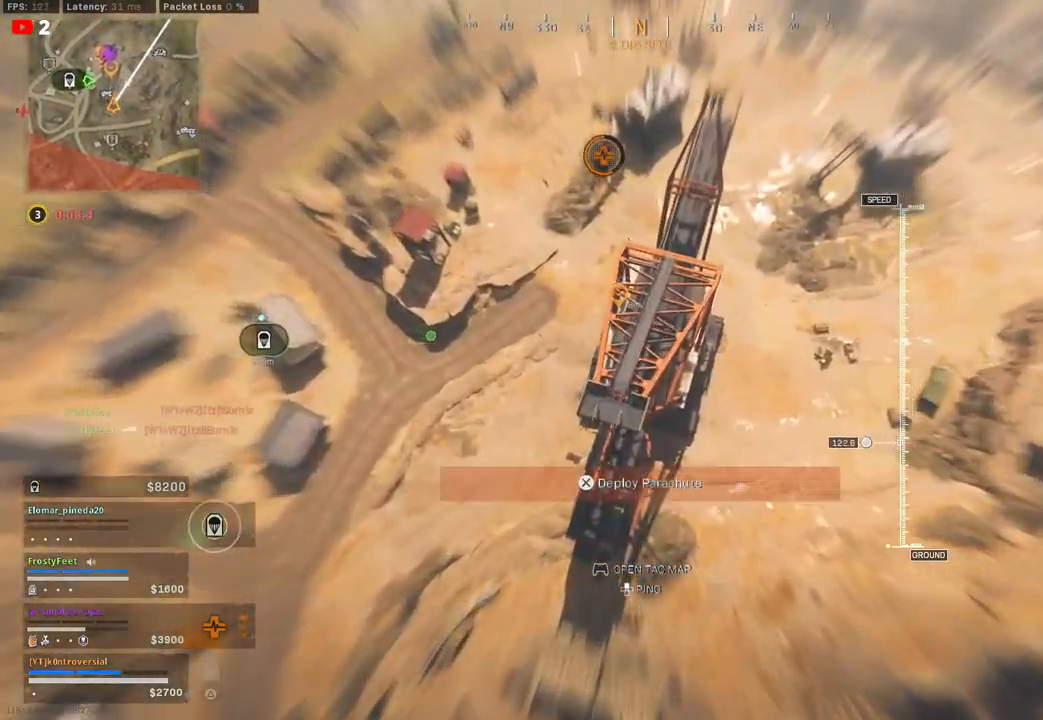
{"buttons": [], "left_stick": "up", "right_stick": "up", "events": [[50, "left_stick", "up-right"], [183, "left_stick", "center"], [350, "left_stick", "up"]]}
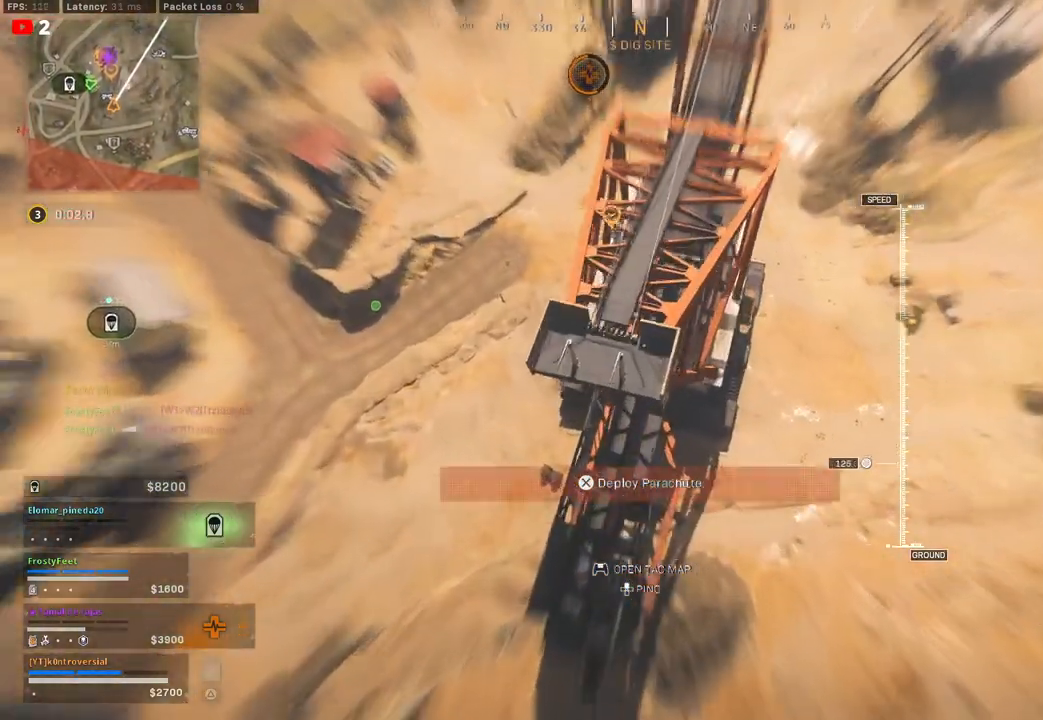
{"buttons": ["CROSS"], "left_stick": "up", "right_stick": "up-right", "events": [[367, "CROSS", "down"], [500, "right_stick", "up-right"]]}
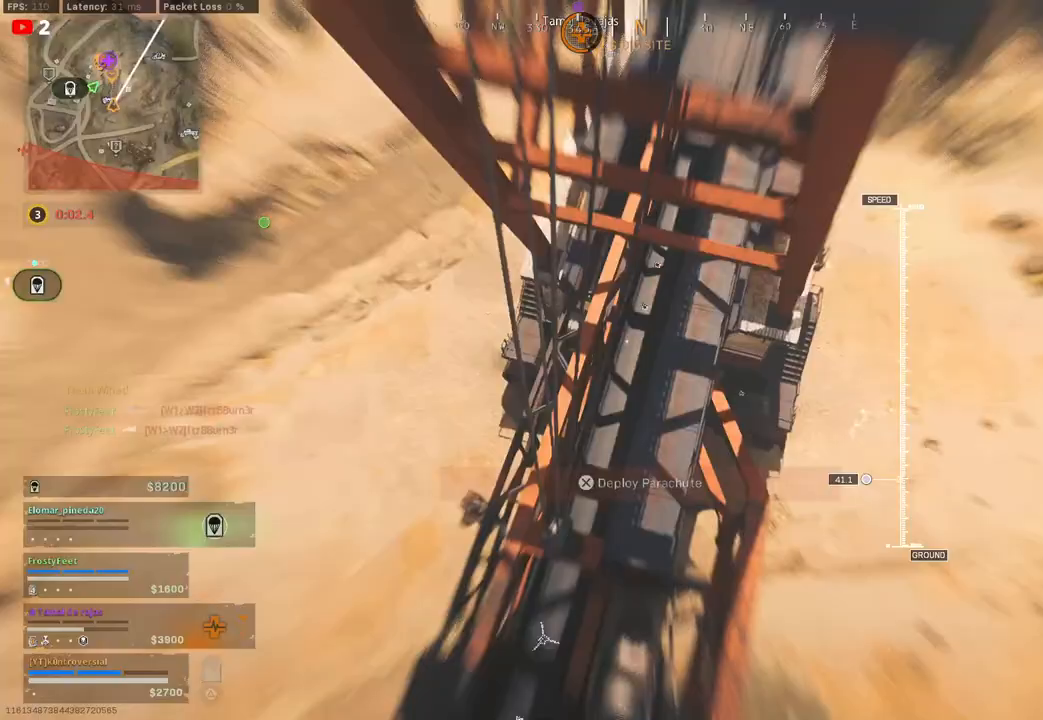
{"buttons": [], "left_stick": "right", "right_stick": "up-right", "events": [[50, "CROSS", "up"], [117, "left_stick", "right"]]}
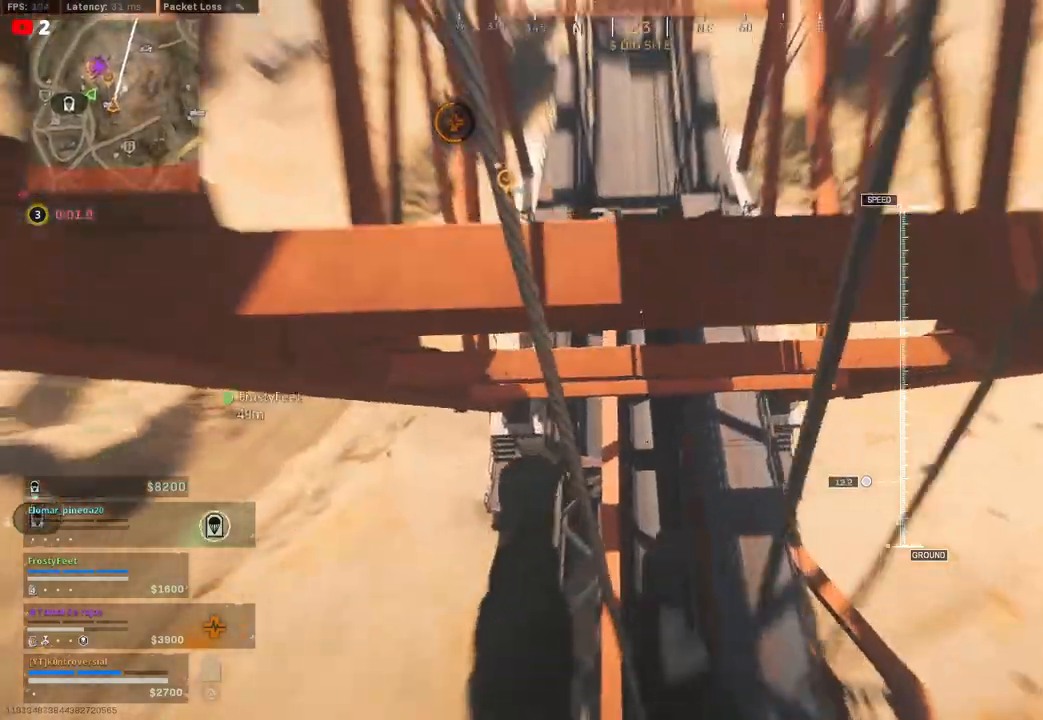
{"buttons": [], "left_stick": "up-right", "right_stick": "center", "events": [[217, "right_stick", "up"], [267, "left_stick", "up-right"], [400, "right_stick", "center"]]}
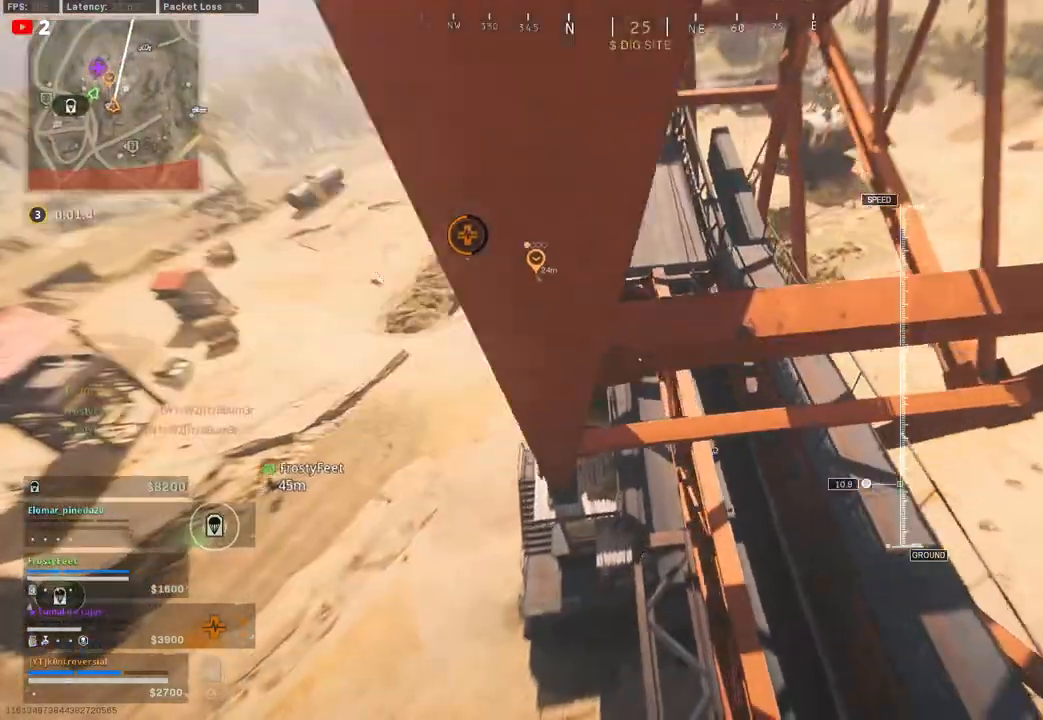
{"buttons": [], "left_stick": "up", "right_stick": "center", "events": [[17, "right_stick", "right"], [150, "right_stick", "center"], [317, "left_stick", "up"]]}
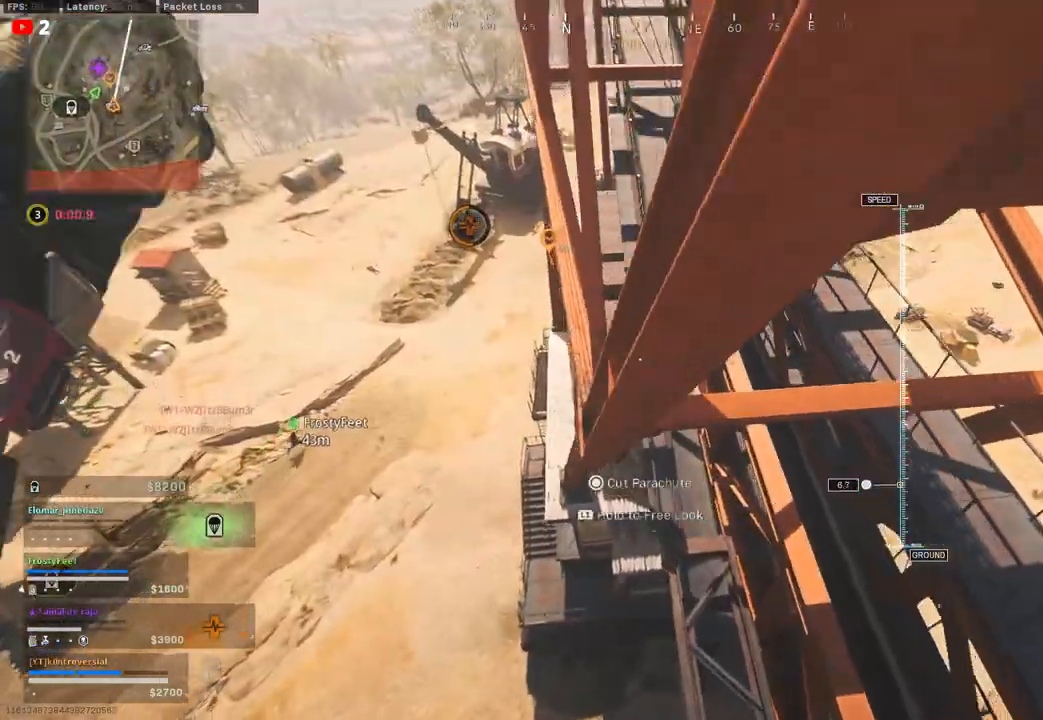
{"buttons": [], "left_stick": "center", "right_stick": "center", "events": [[150, "left_stick", "up-right"], [500, "left_stick", "center"]]}
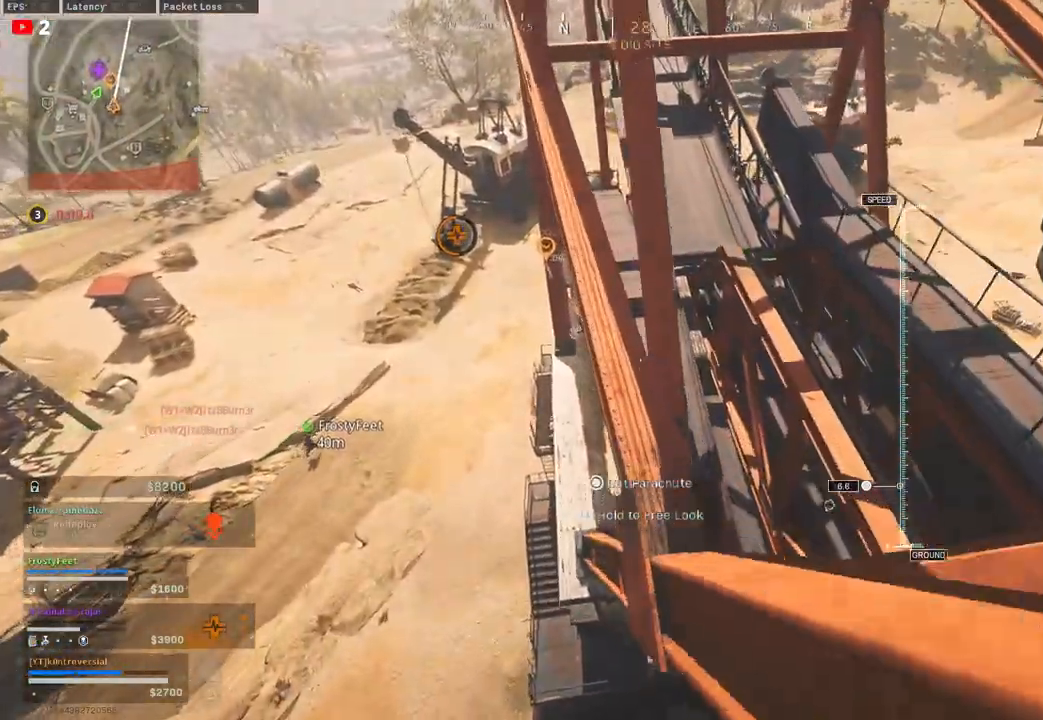
{"buttons": [], "left_stick": "up-right", "right_stick": "center", "events": [[283, "left_stick", "right"], [333, "left_stick", "up-right"]]}
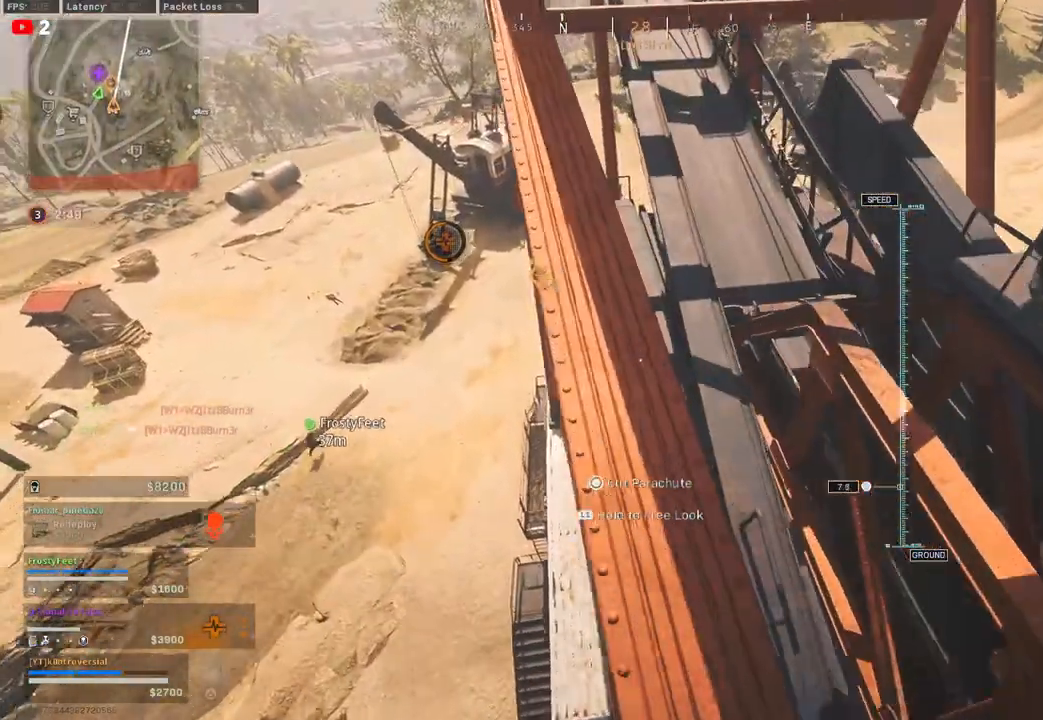
{"buttons": [], "left_stick": "up-right", "right_stick": "center", "events": [[200, "left_stick", "right"], [300, "left_stick", "center"], [300, "right_stick", "left"], [317, "CIRCLE", "down"], [467, "left_stick", "up-right"], [483, "CIRCLE", "up"], [483, "right_stick", "center"]]}
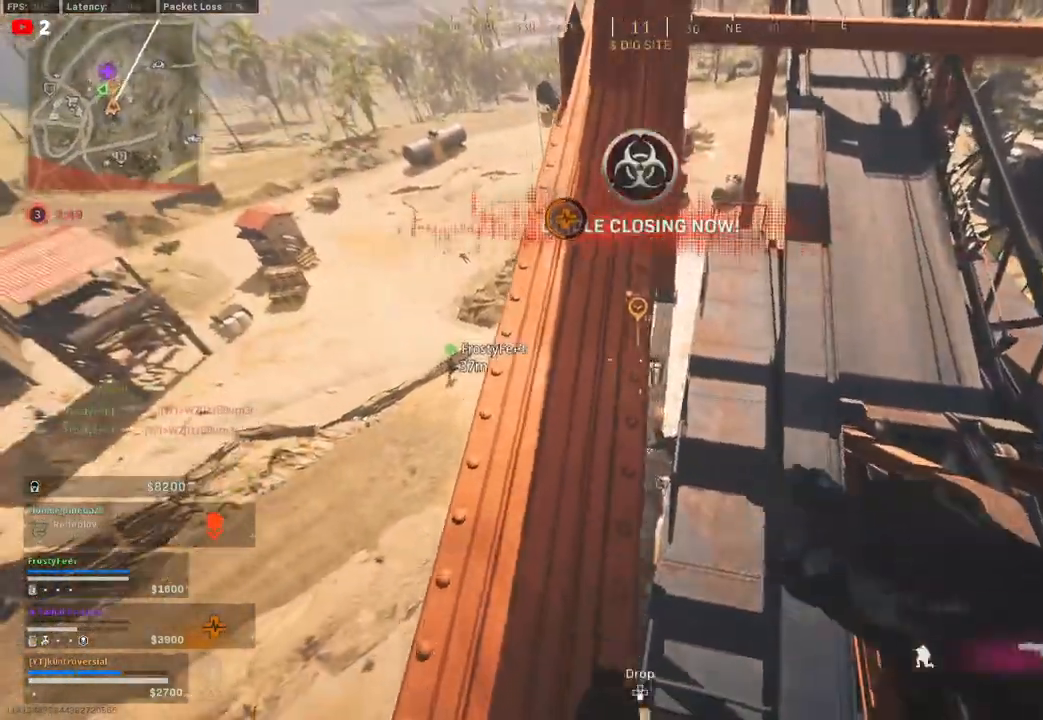
{"buttons": [], "left_stick": "up-left", "right_stick": "left", "events": [[250, "left_stick", "up"], [350, "left_stick", "up-left"], [467, "right_stick", "left"]]}
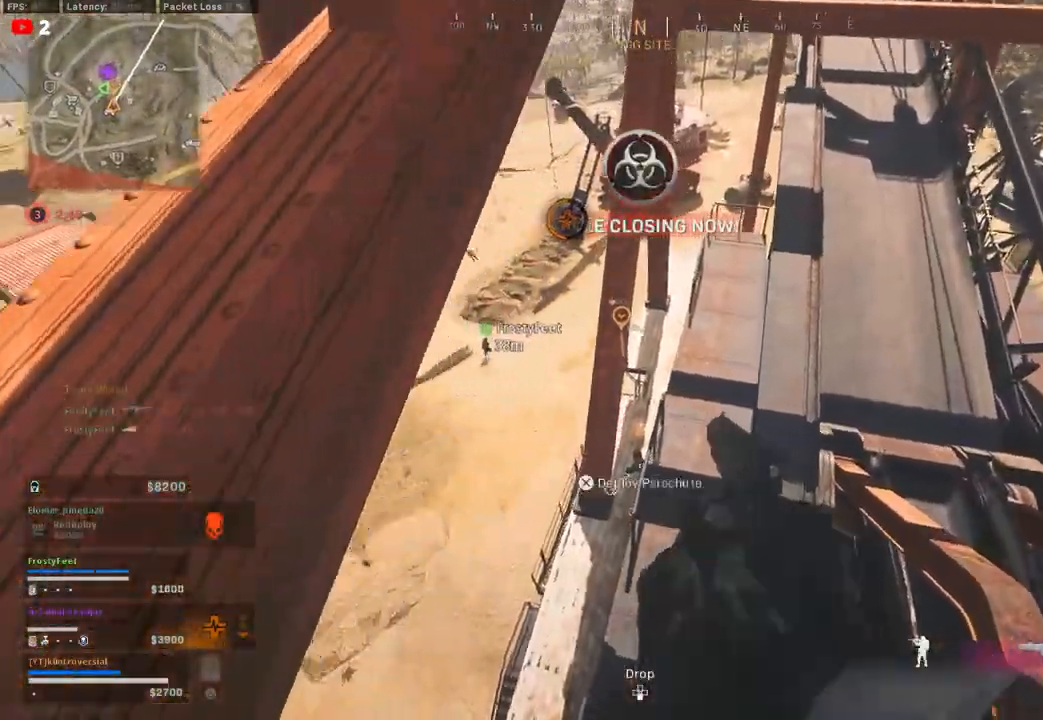
{"buttons": [], "left_stick": "up-left", "right_stick": "center", "events": [[100, "right_stick", "center"]]}
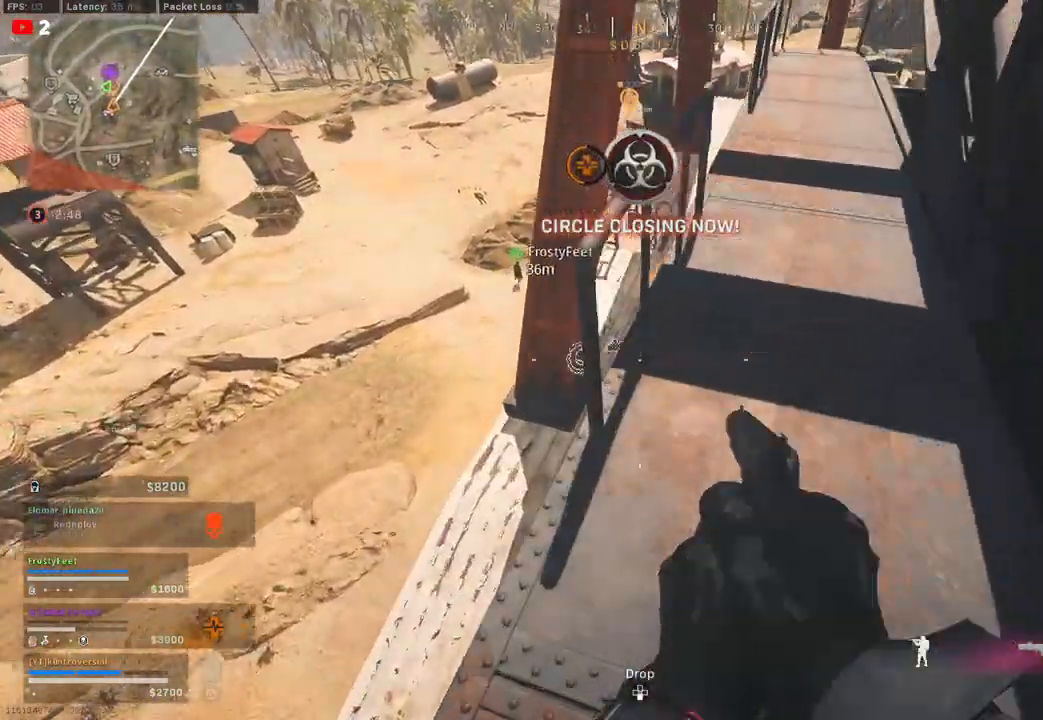
{"buttons": [], "left_stick": "up-right", "right_stick": "center", "events": [[50, "left_stick", "left"], [217, "right_stick", "right"], [367, "left_stick", "up-right"], [450, "right_stick", "center"]]}
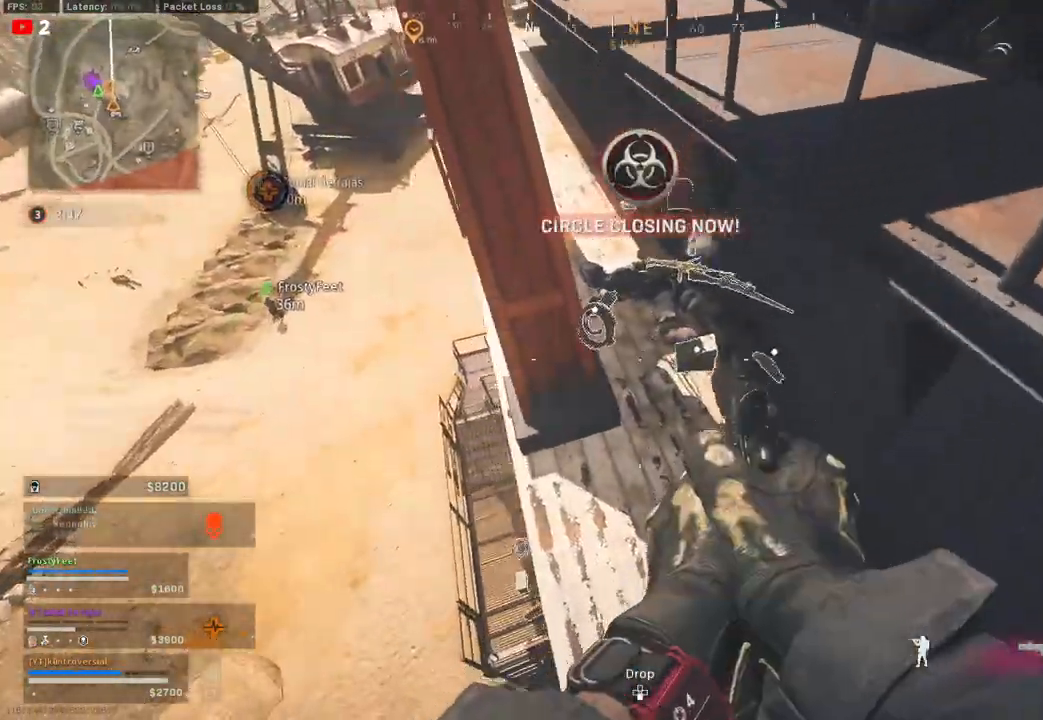
{"buttons": ["CROSS"], "left_stick": "up-right", "right_stick": "up", "events": [[117, "right_stick", "up-right"], [283, "right_stick", "up"], [317, "CROSS", "down"]]}
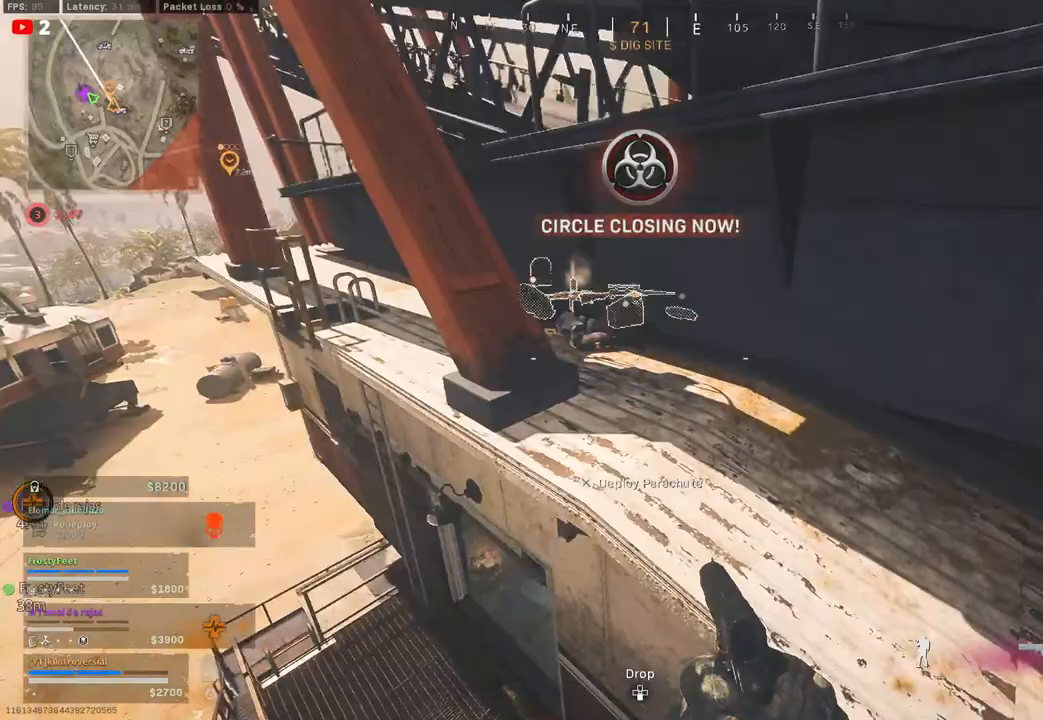
{"buttons": [], "left_stick": "up-right", "right_stick": "center", "events": [[83, "CROSS", "up"], [100, "right_stick", "center"], [250, "right_stick", "up-right"], [383, "right_stick", "center"]]}
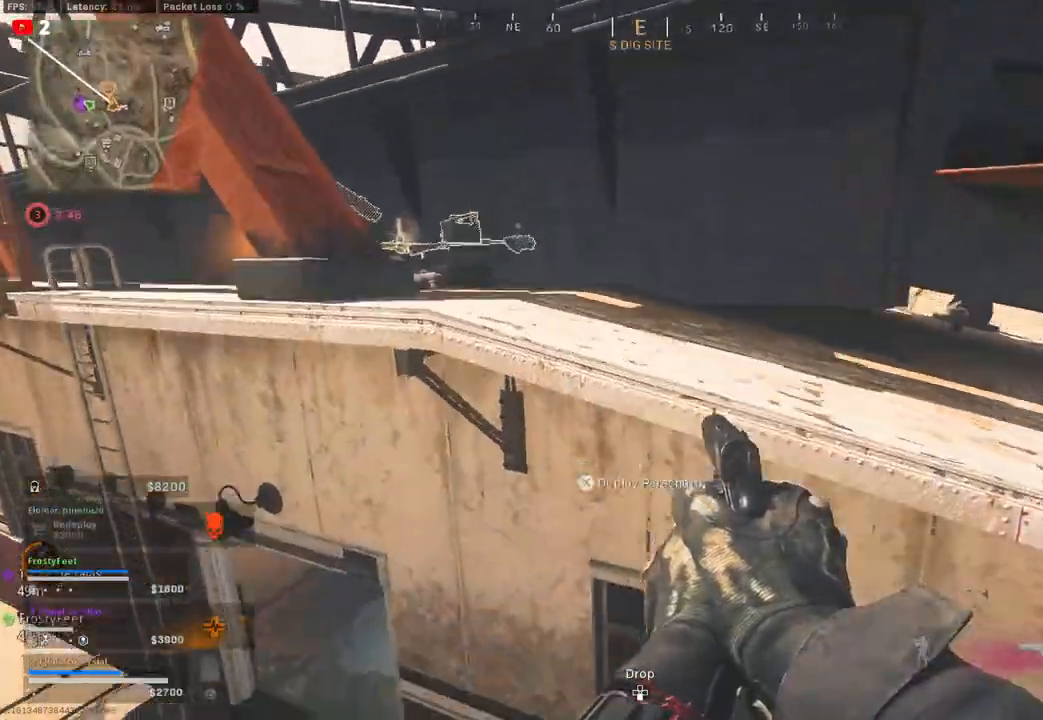
{"buttons": ["CROSS"], "left_stick": "up-right", "right_stick": "left", "events": [[33, "CROSS", "down"], [283, "right_stick", "down-left"], [367, "right_stick", "left"]]}
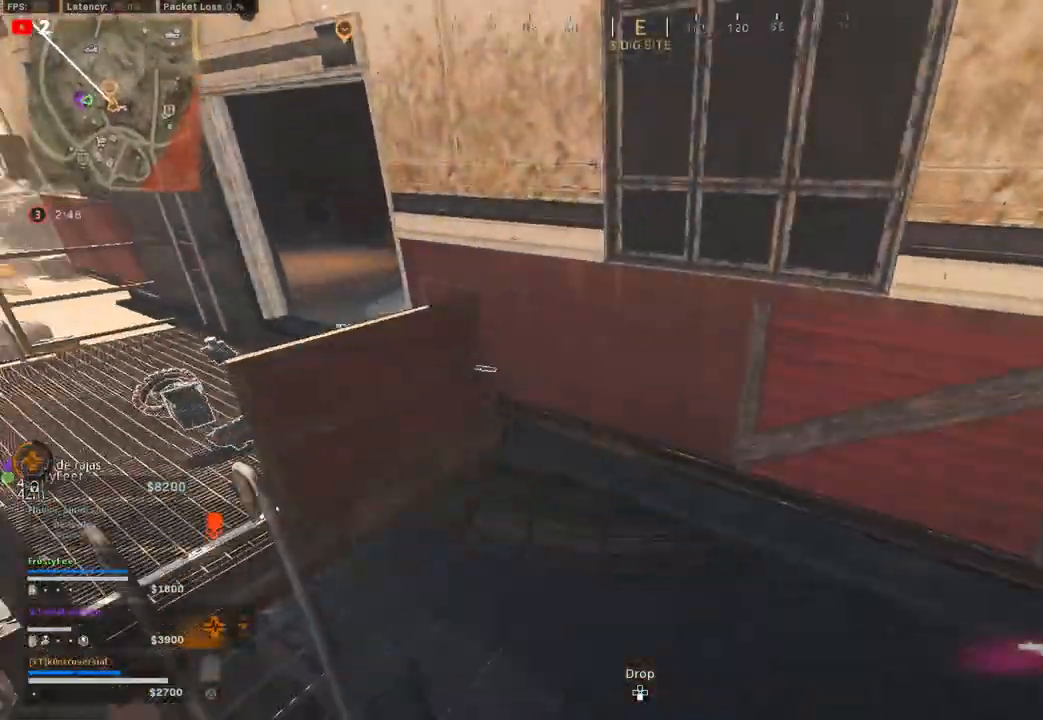
{"buttons": [], "left_stick": "up", "right_stick": "left", "events": [[217, "CROSS", "up"], [350, "left_stick", "up"]]}